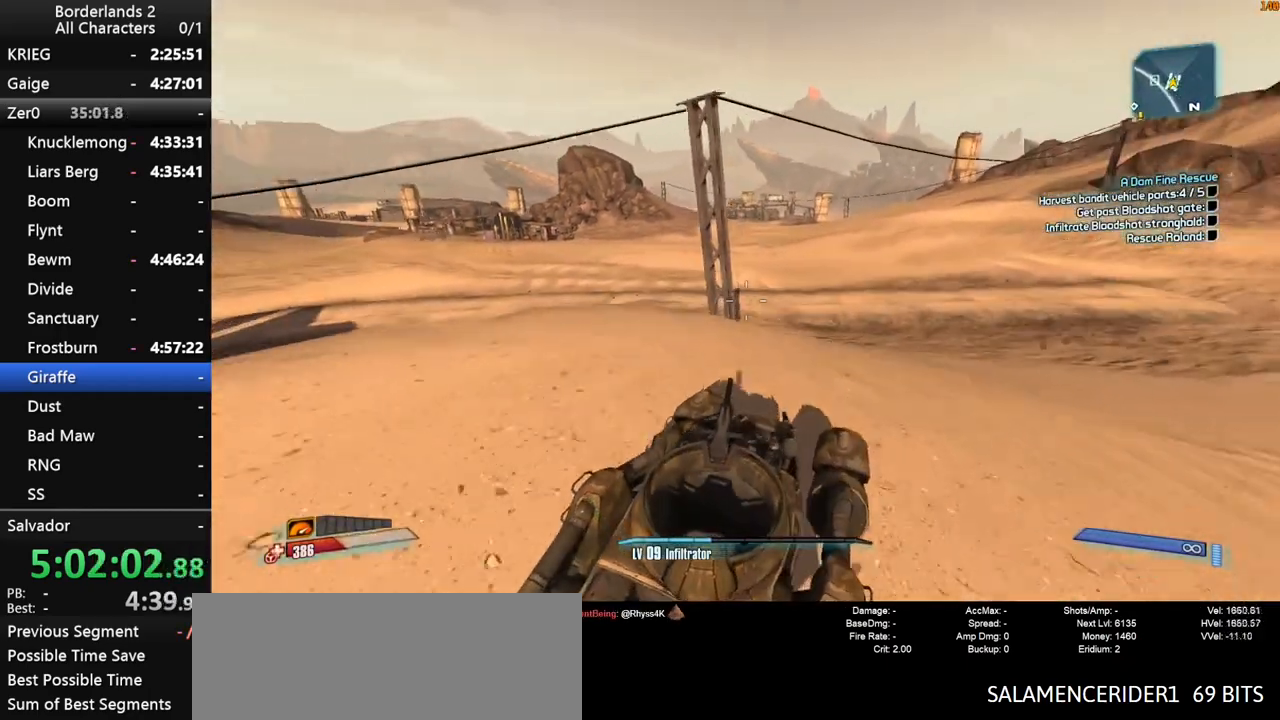
Gameplay with keyboard and mouse; each line is a JSON object with the keys and mouse buttons held at the frame after it. "events" lists presses ("down") and releases ("up") of "1", "2", "3", "4", "a", "b", "c", "ctrl", "d", "down", "e", "end", "escape", "f", "g", "left", "q", "r", "return", "right", "s", "shift", "space", "t", "tab", "up", "v", "w", "x", "y", "z", "mouse_left", "mouse_middle", "mouse_right", "mouse_wheel_up" and "mouse_wheel_down" between this image and that frame as [ms after this image, input, new state], when the widget could be followed in between. "mouse_left", "mouse_middle", "mouse_right", "mouse_wheel_up", "mouse_wheel_down" = the "left", "middle", "right", "wheel_up", "wheel_down" buttons of the "mouse" list. No other keys are recorded. "mouse_move" is the direction in which the mouse moves at that frame (one of eight, or "still"), when it could be read.
{"keys": [], "mouse": [], "mouse_move": "right", "events": [[200, "w", "up"]]}
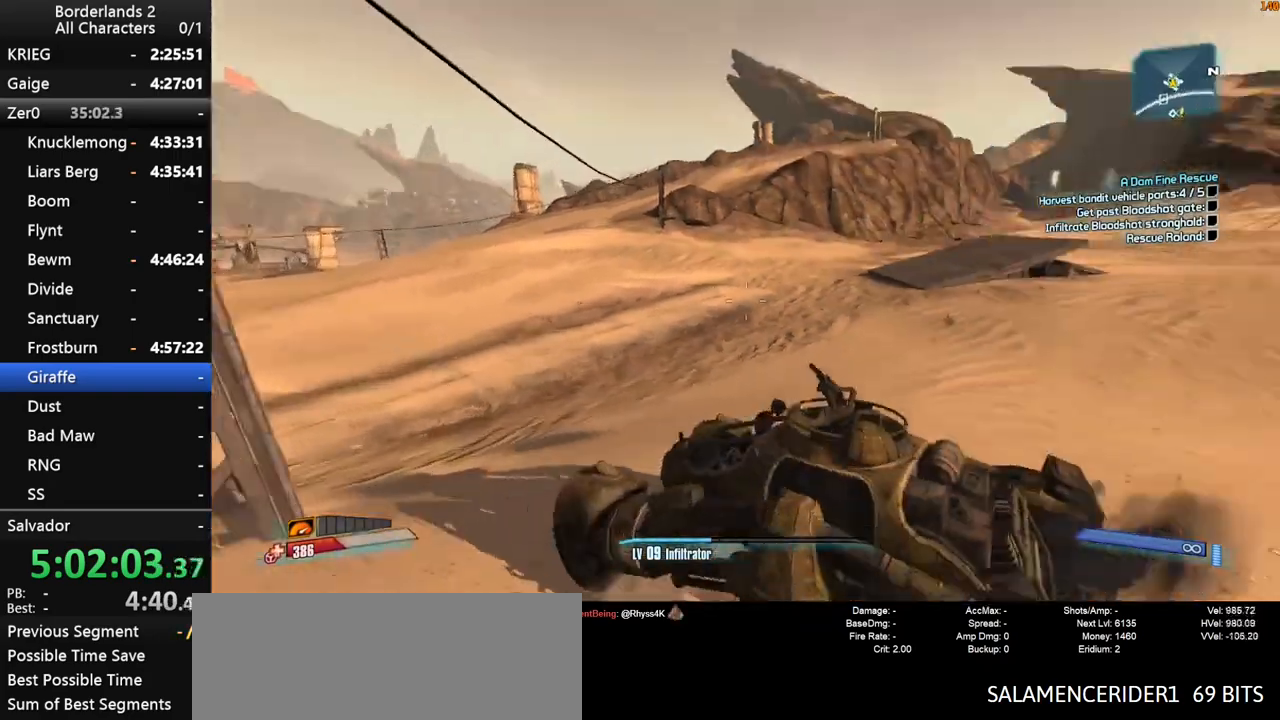
{"keys": ["w"], "mouse": [], "mouse_move": "right", "events": [[300, "w", "down"]]}
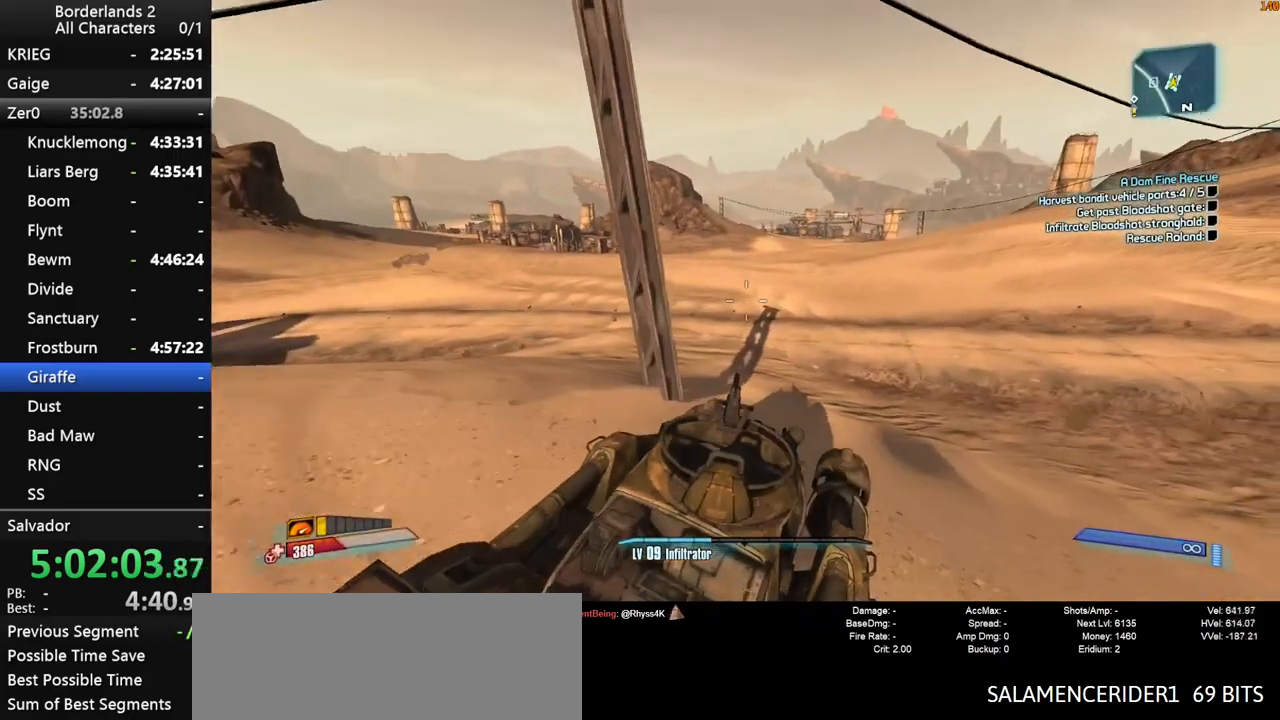
{"keys": ["w"], "mouse": [], "mouse_move": "left", "events": []}
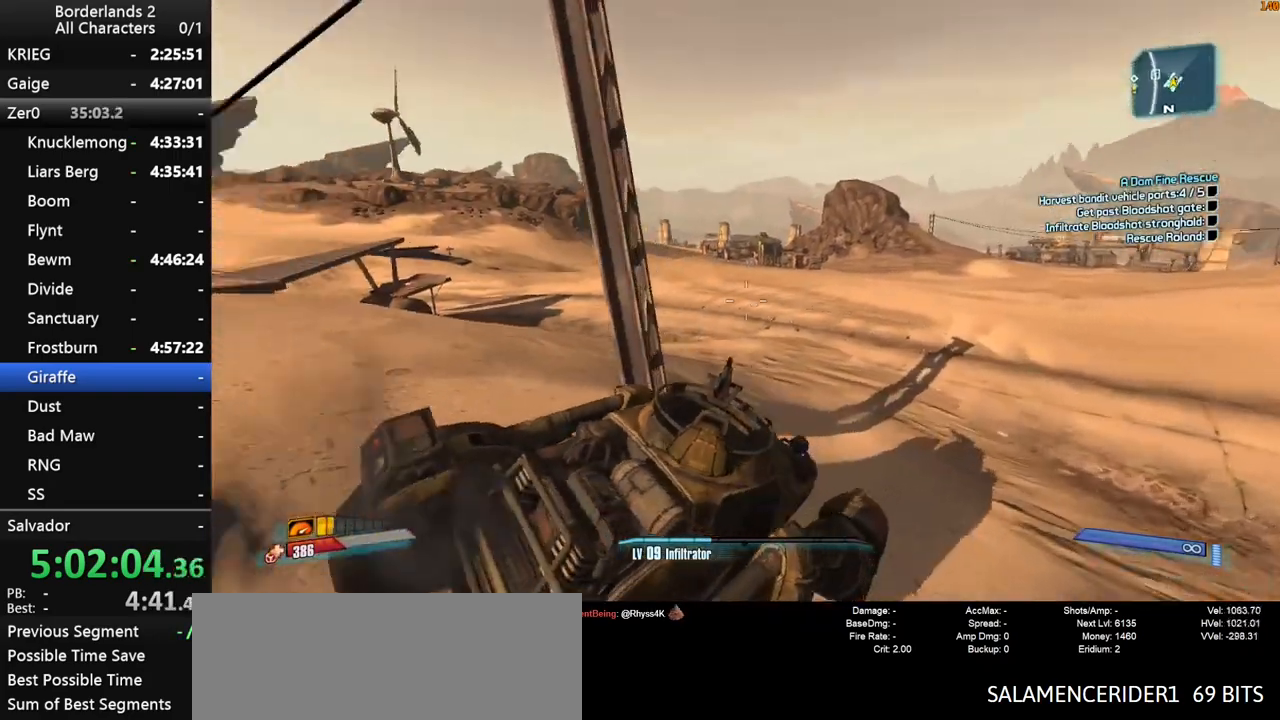
{"keys": ["shift", "w"], "mouse": ["left", "right"], "mouse_move": "still", "events": [[233, "mouse_right", "down"], [283, "mouse_left", "down"], [383, "shift", "down"]]}
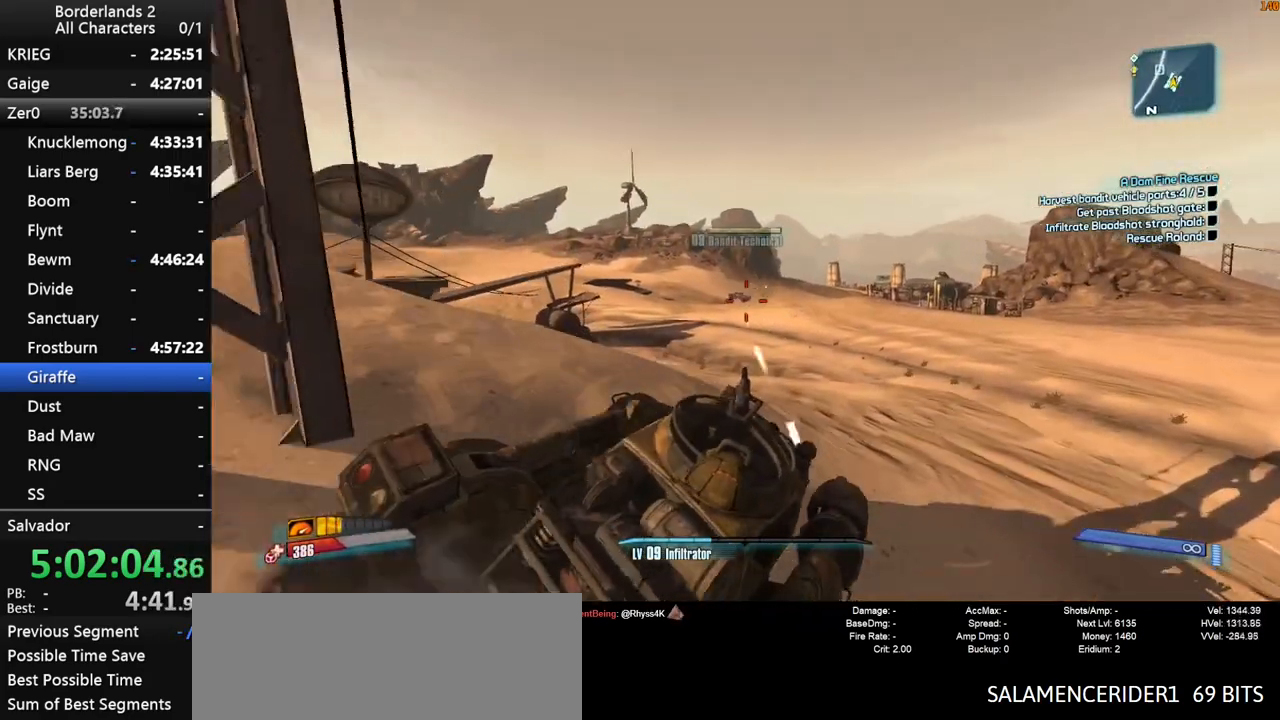
{"keys": ["shift", "w"], "mouse": ["left", "right"], "mouse_move": "still", "events": []}
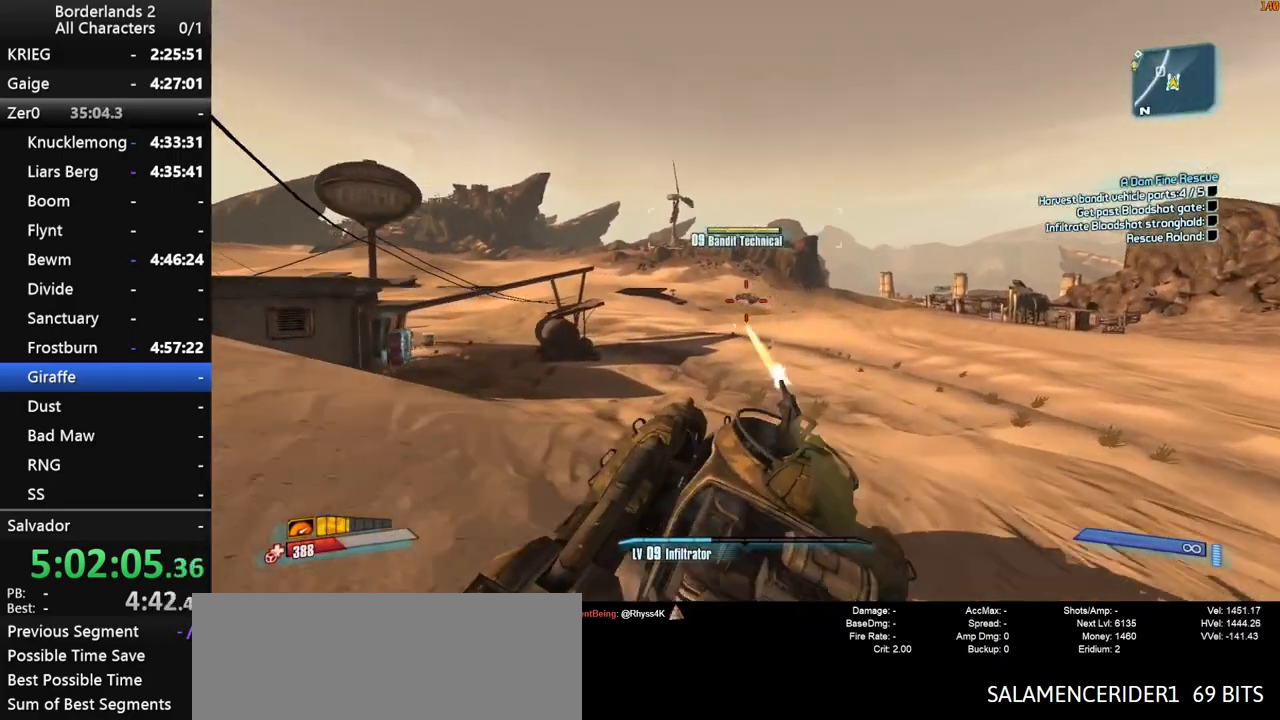
{"keys": ["g", "shift", "w"], "mouse": ["left", "right"], "mouse_move": "still", "events": [[416, "g", "down"]]}
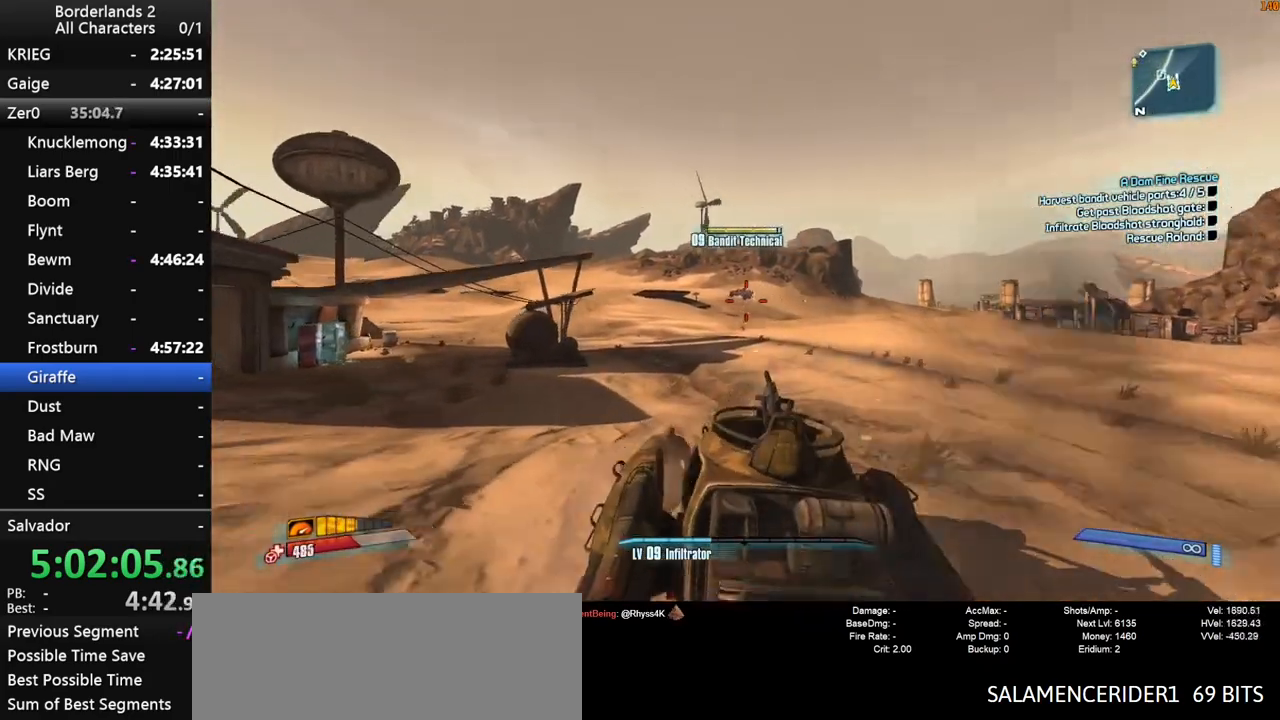
{"keys": ["g", "shift", "w"], "mouse": ["left", "right"], "mouse_move": "still", "events": []}
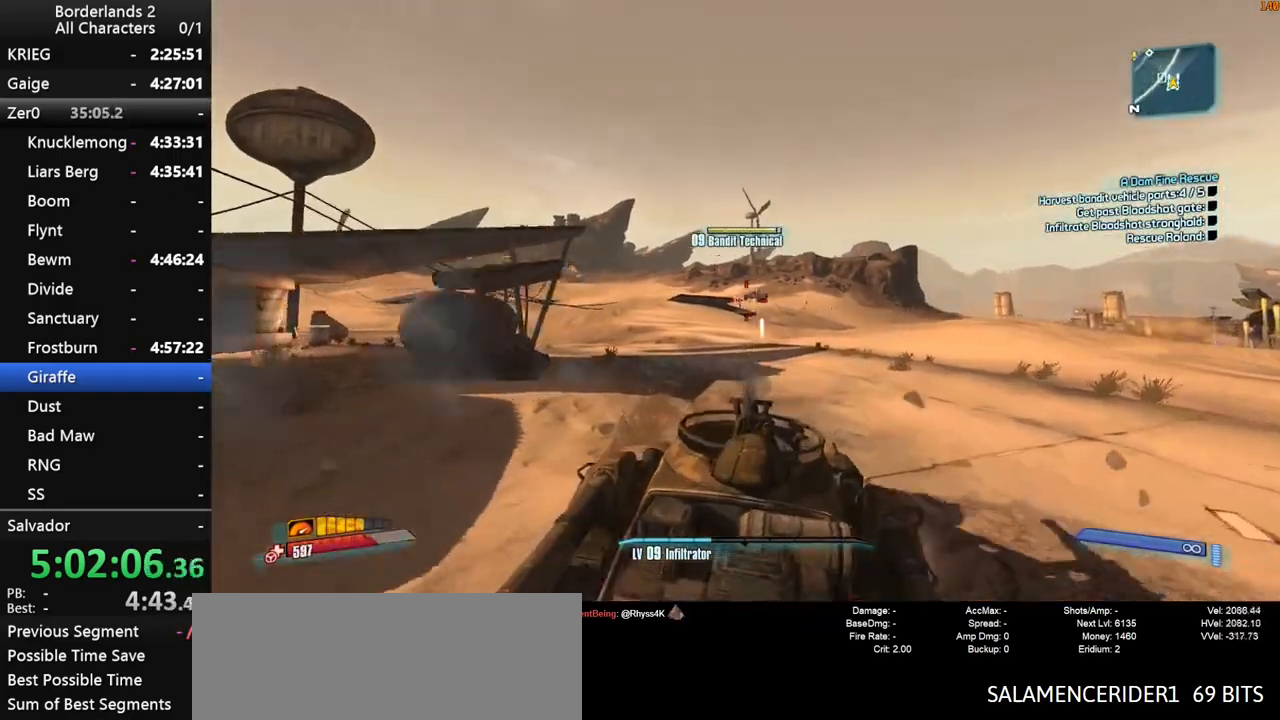
{"keys": ["shift", "w"], "mouse": ["left", "right"], "mouse_move": "still", "events": [[216, "g", "up"]]}
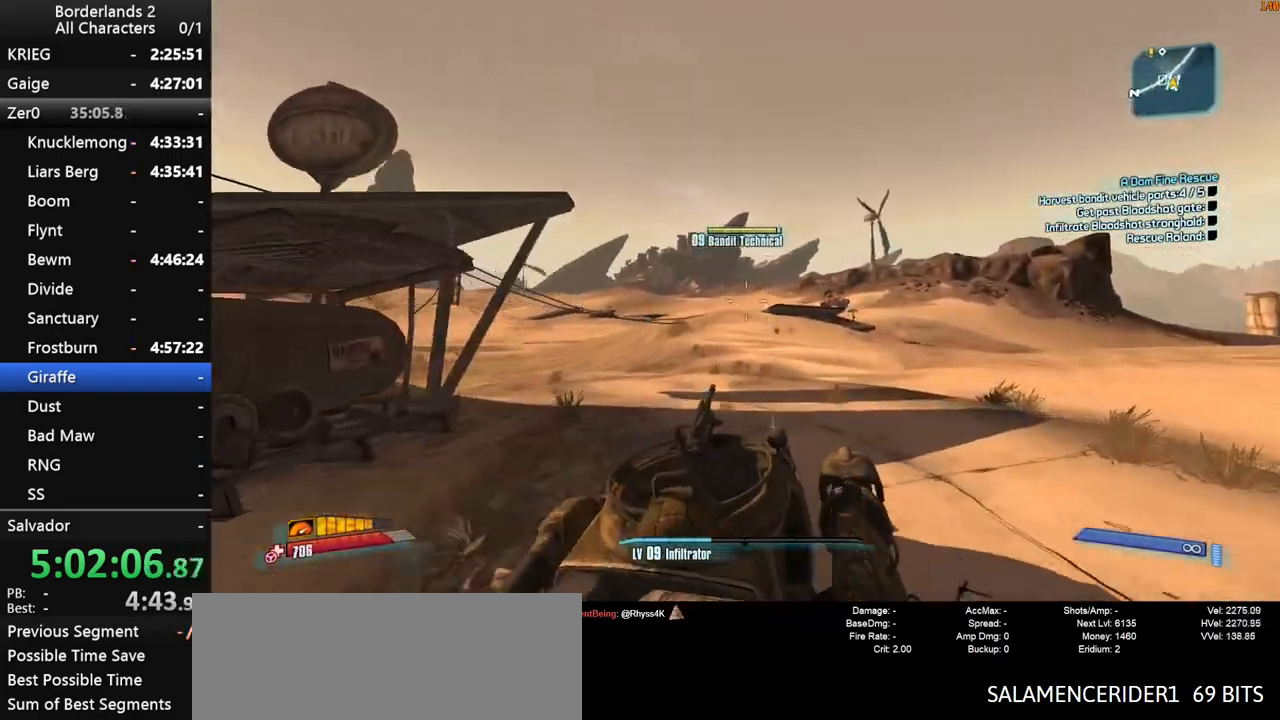
{"keys": ["shift", "w"], "mouse": ["left", "right"], "mouse_move": "still", "events": []}
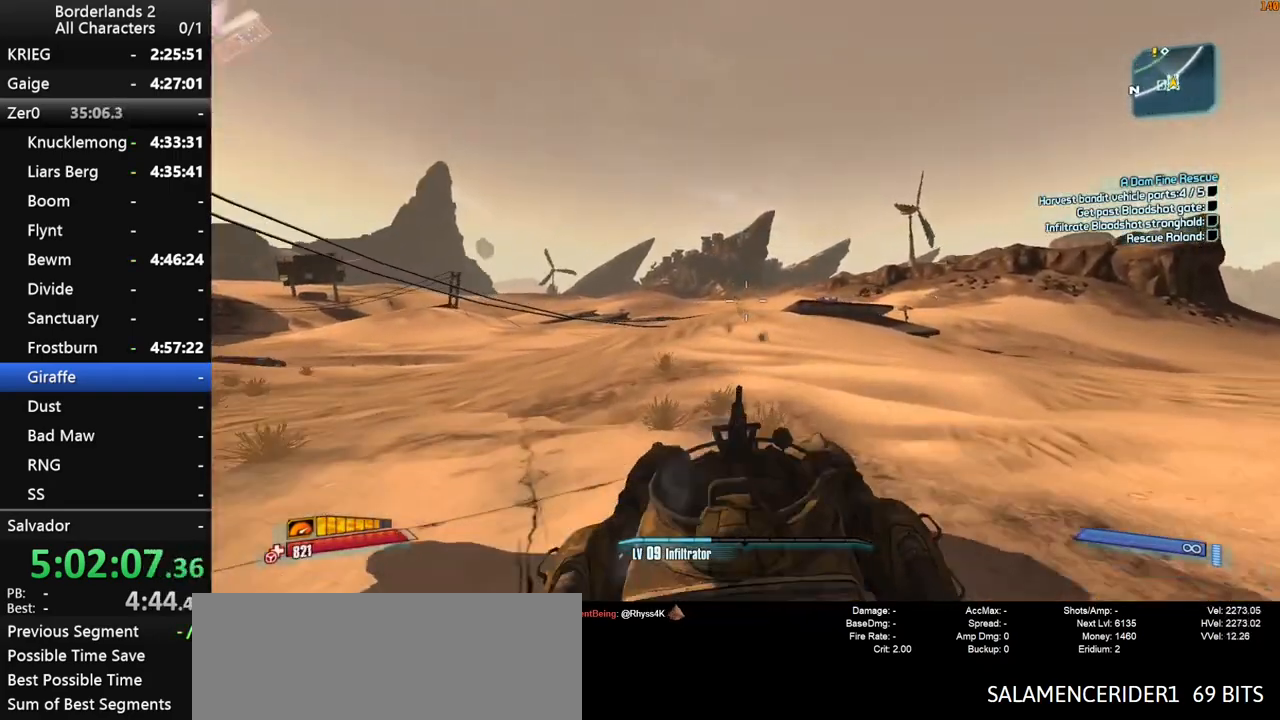
{"keys": ["shift", "w"], "mouse": ["left", "right"], "mouse_move": "still", "events": [[333, "mouse_left", "up"], [383, "mouse_left", "down"]]}
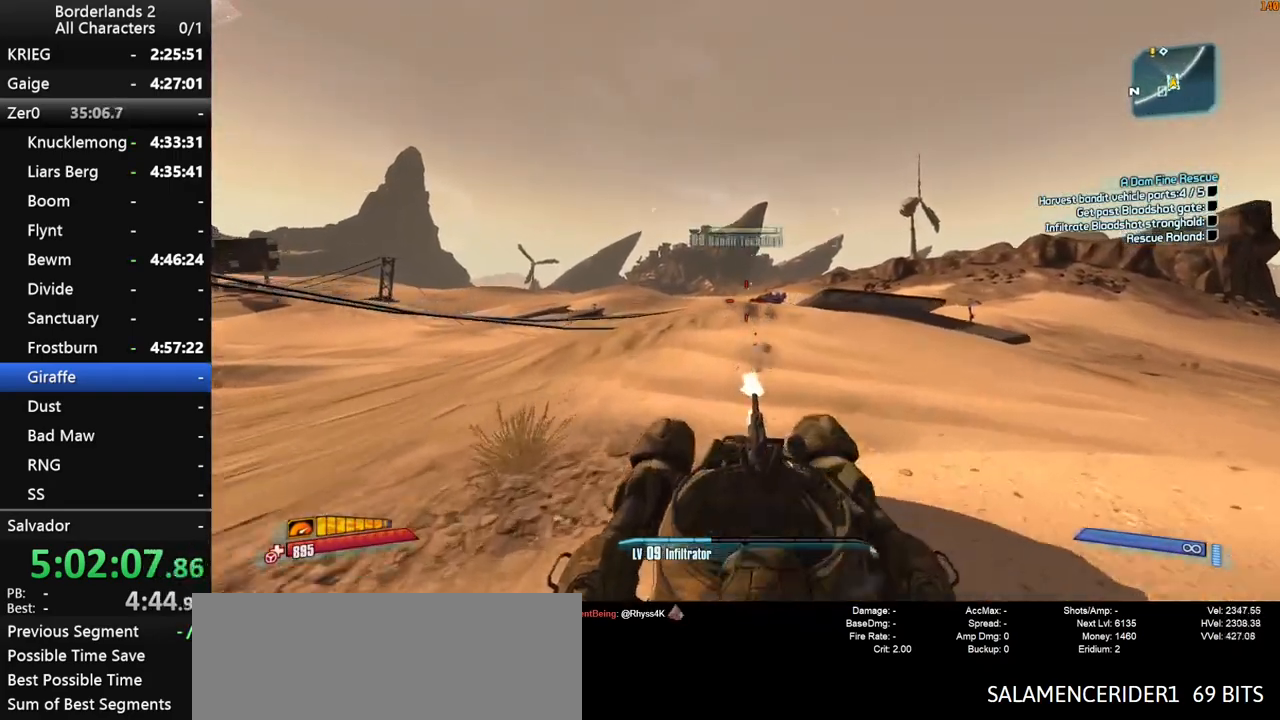
{"keys": ["shift", "w"], "mouse": ["left", "right"], "mouse_move": "down-left", "events": []}
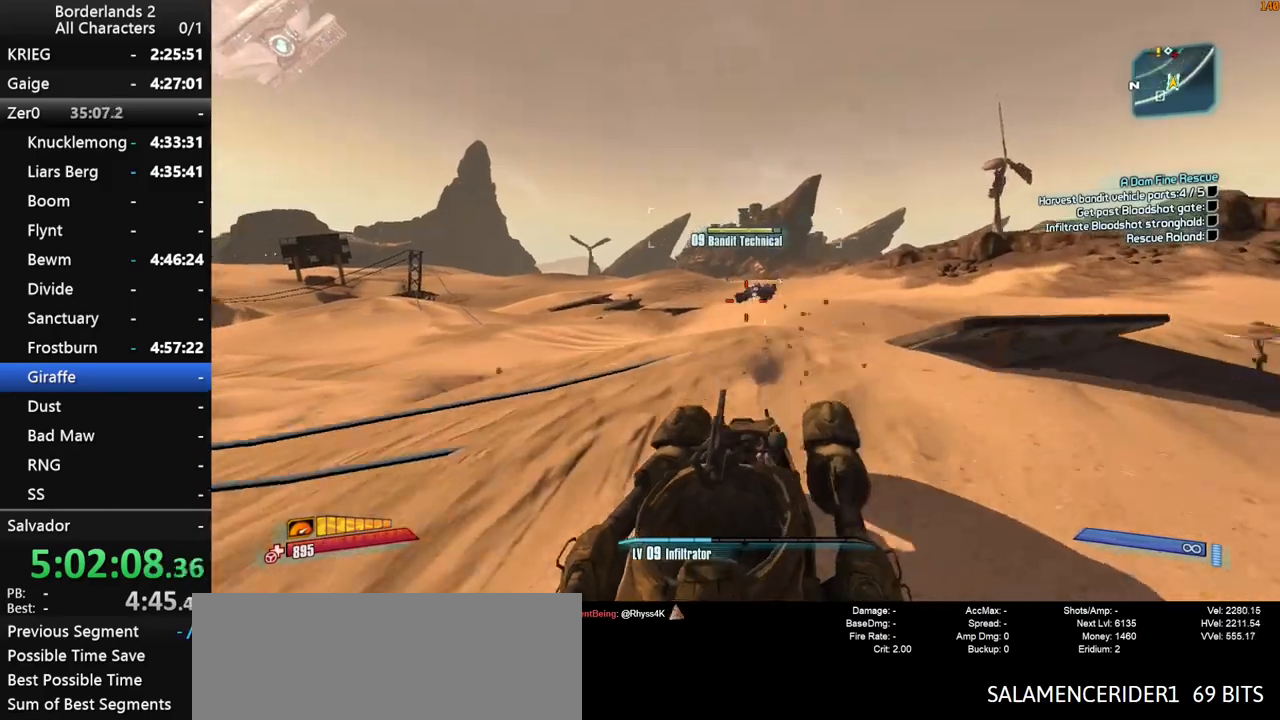
{"keys": ["shift", "w"], "mouse": ["left", "right"], "mouse_move": "still", "events": []}
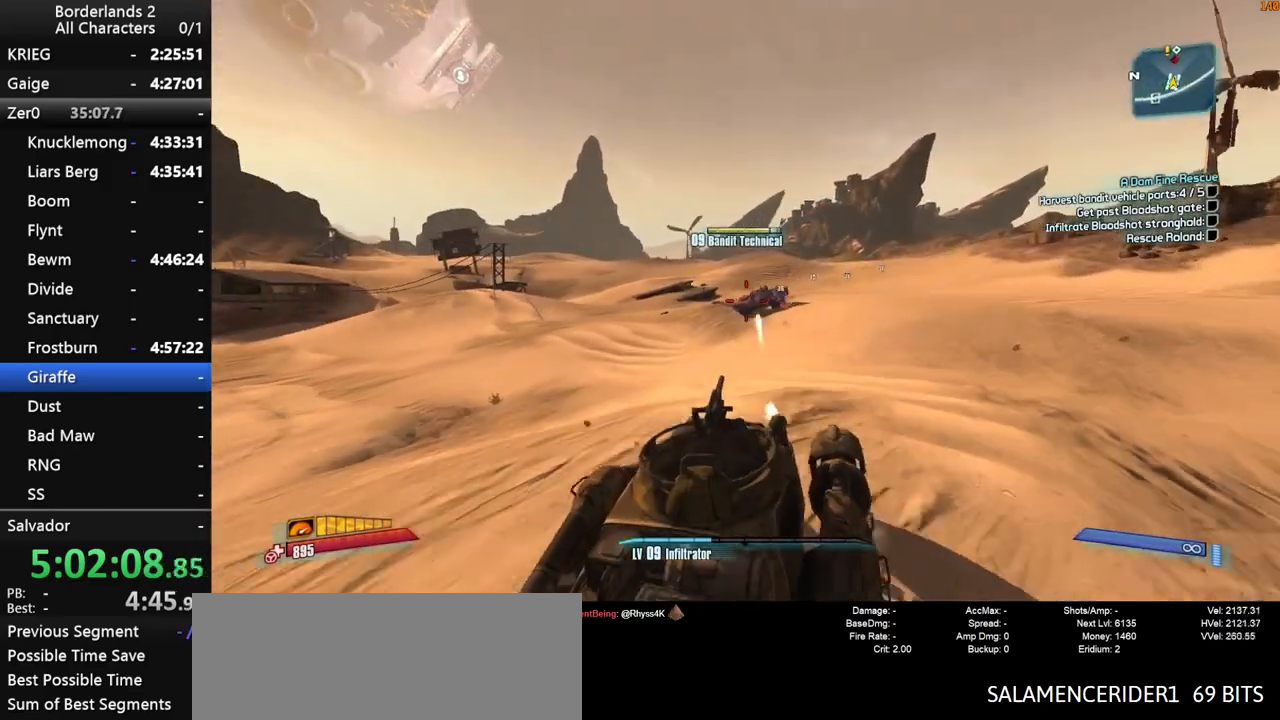
{"keys": ["shift", "w"], "mouse": ["left", "right"], "mouse_move": "still", "events": []}
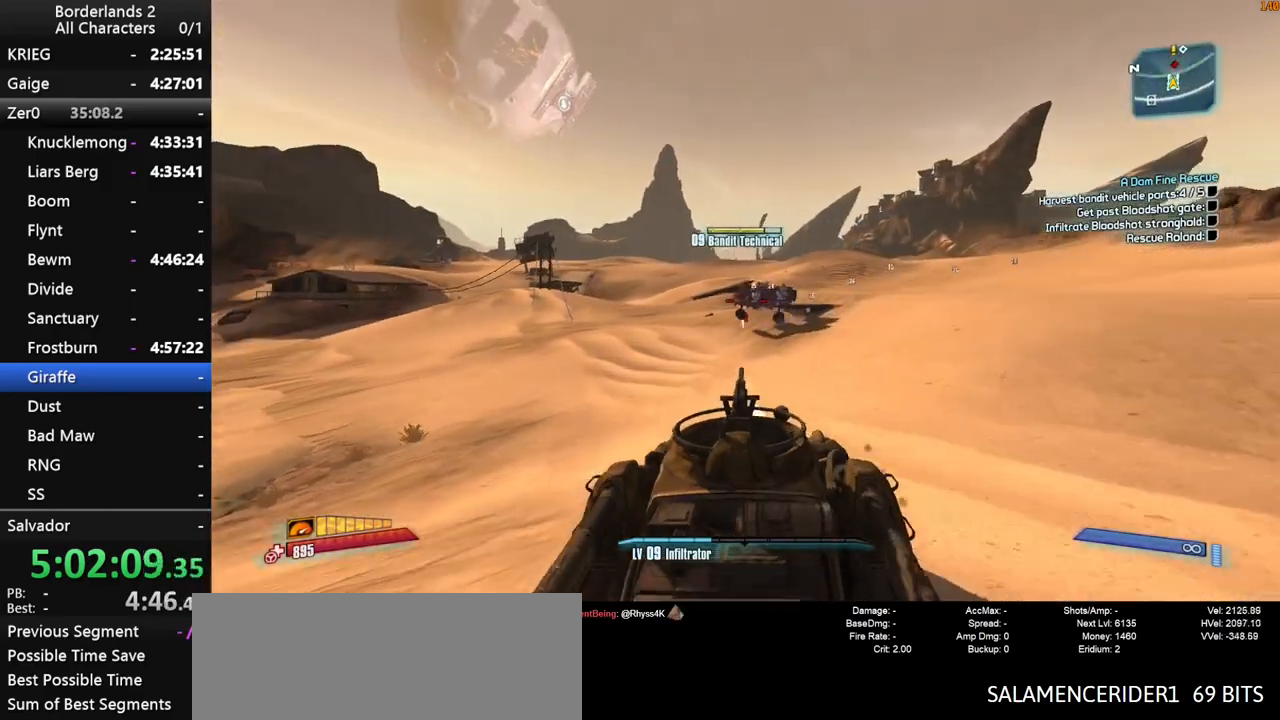
{"keys": ["shift", "w"], "mouse": ["left", "right"], "mouse_move": "still", "events": []}
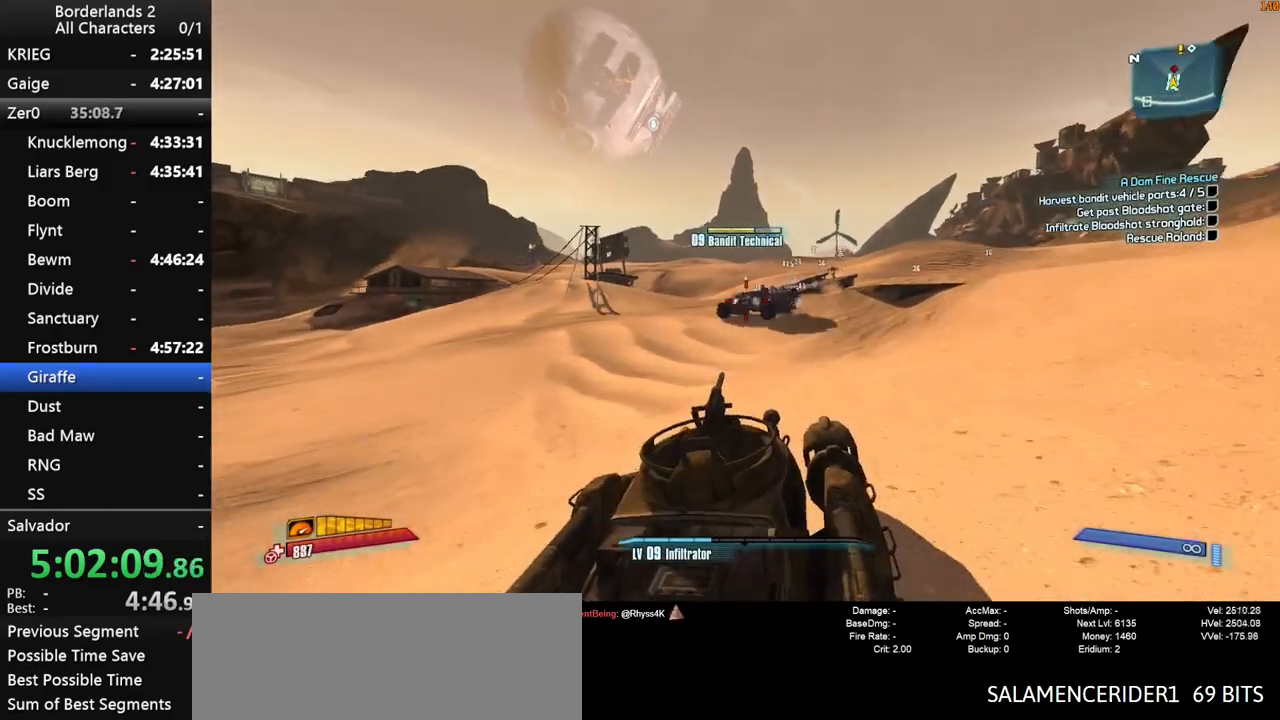
{"keys": ["shift", "w"], "mouse": ["left", "right"], "mouse_move": "still", "events": []}
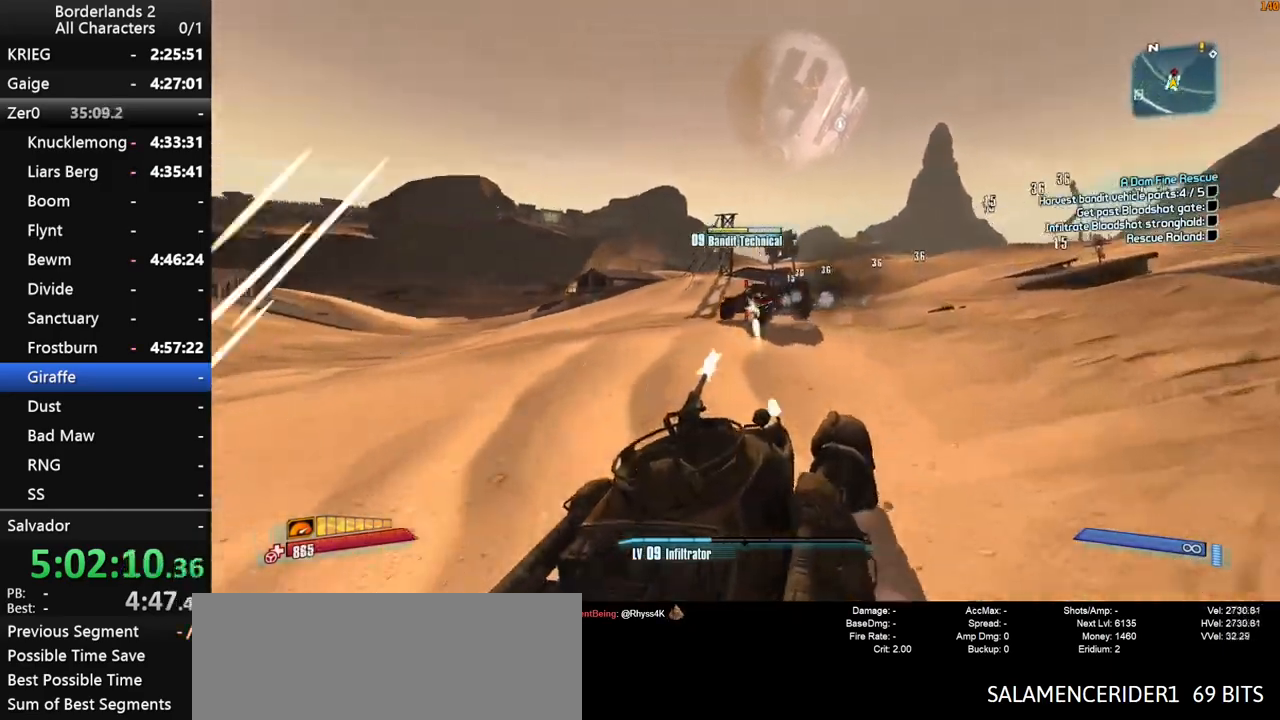
{"keys": ["shift", "w"], "mouse": ["left", "right"], "mouse_move": "still", "events": []}
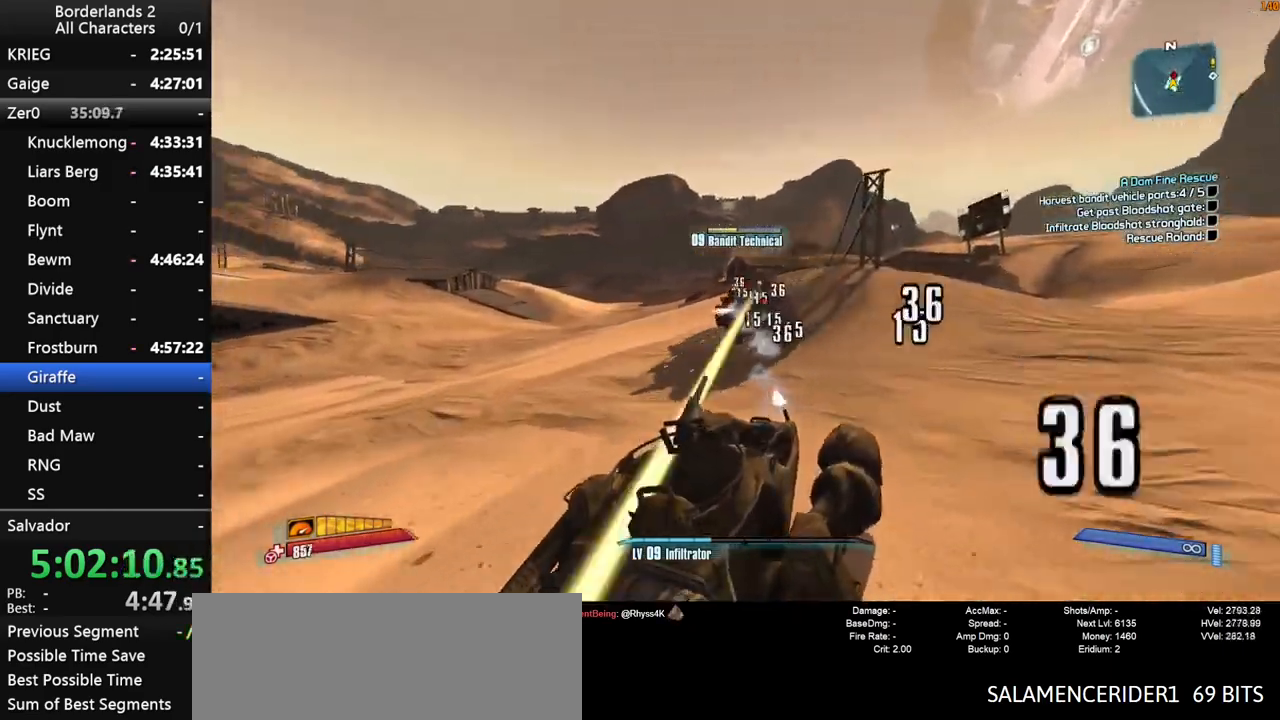
{"keys": ["shift", "w"], "mouse": ["left", "right"], "mouse_move": "still", "events": []}
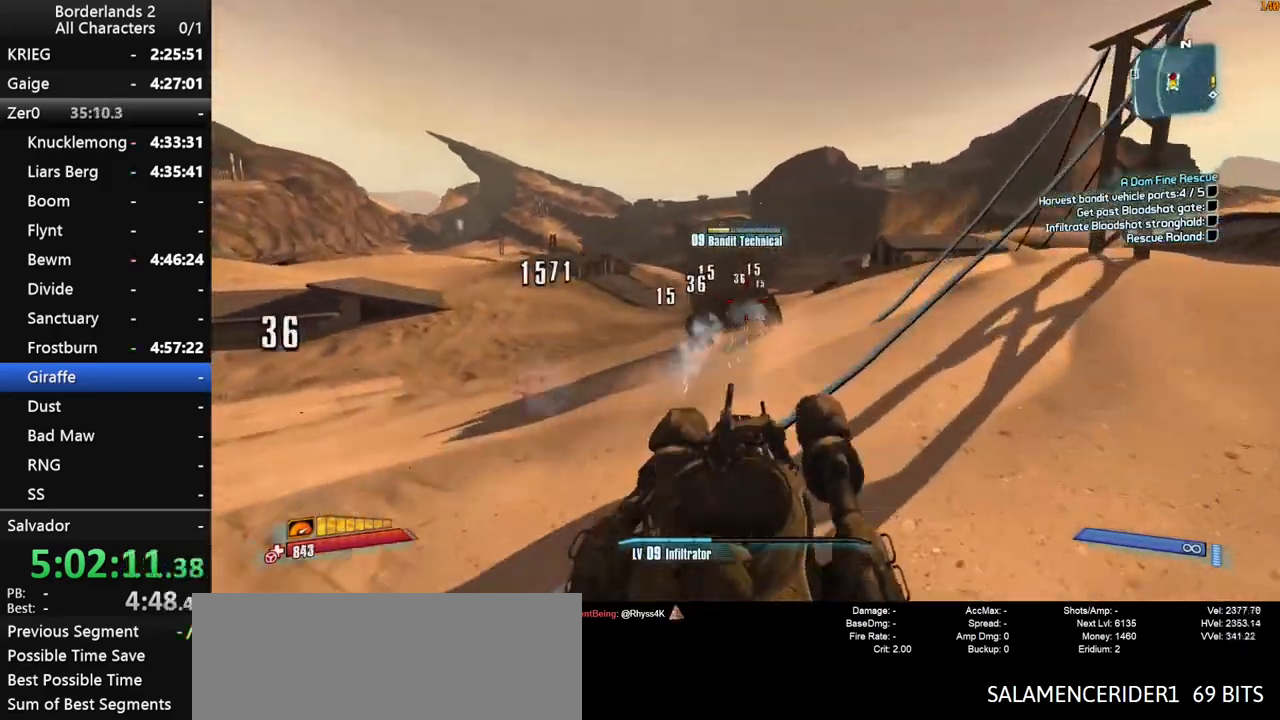
{"keys": ["shift", "w"], "mouse": ["left", "right"], "mouse_move": "down", "events": [[183, "w", "up"], [266, "w", "down"]]}
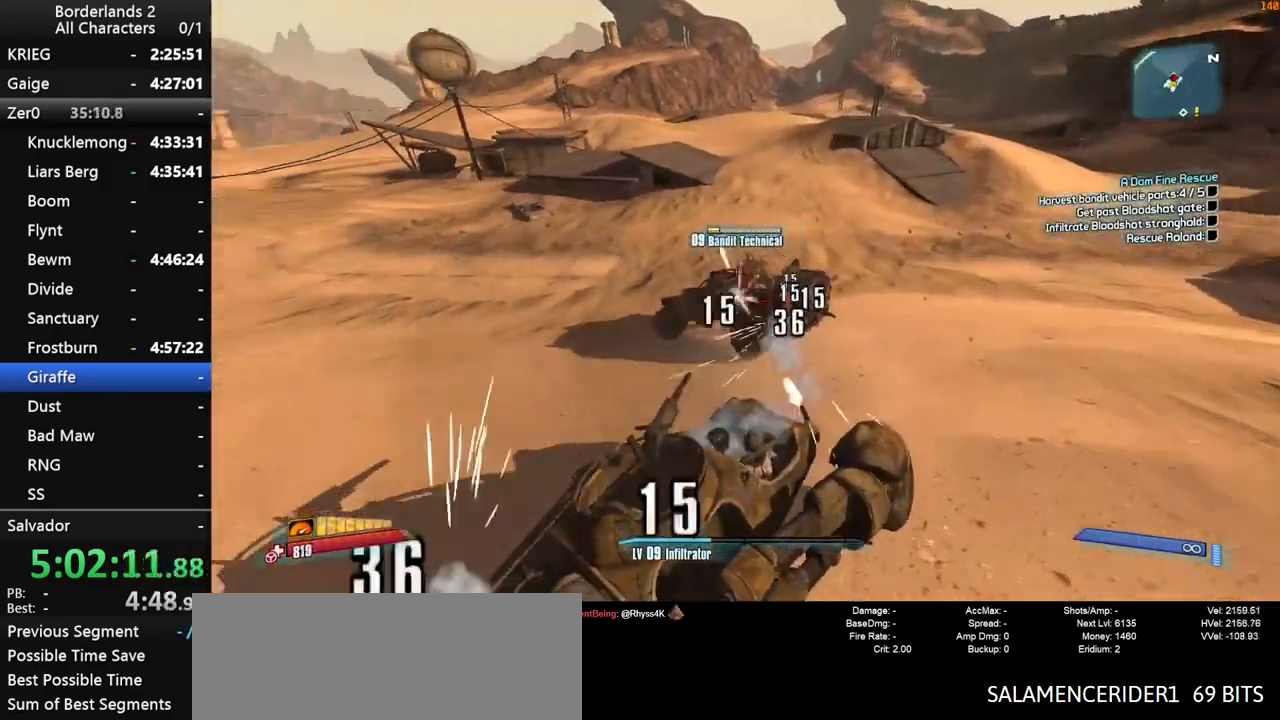
{"keys": ["shift"], "mouse": ["left", "right"], "mouse_move": "up", "events": [[483, "w", "up"]]}
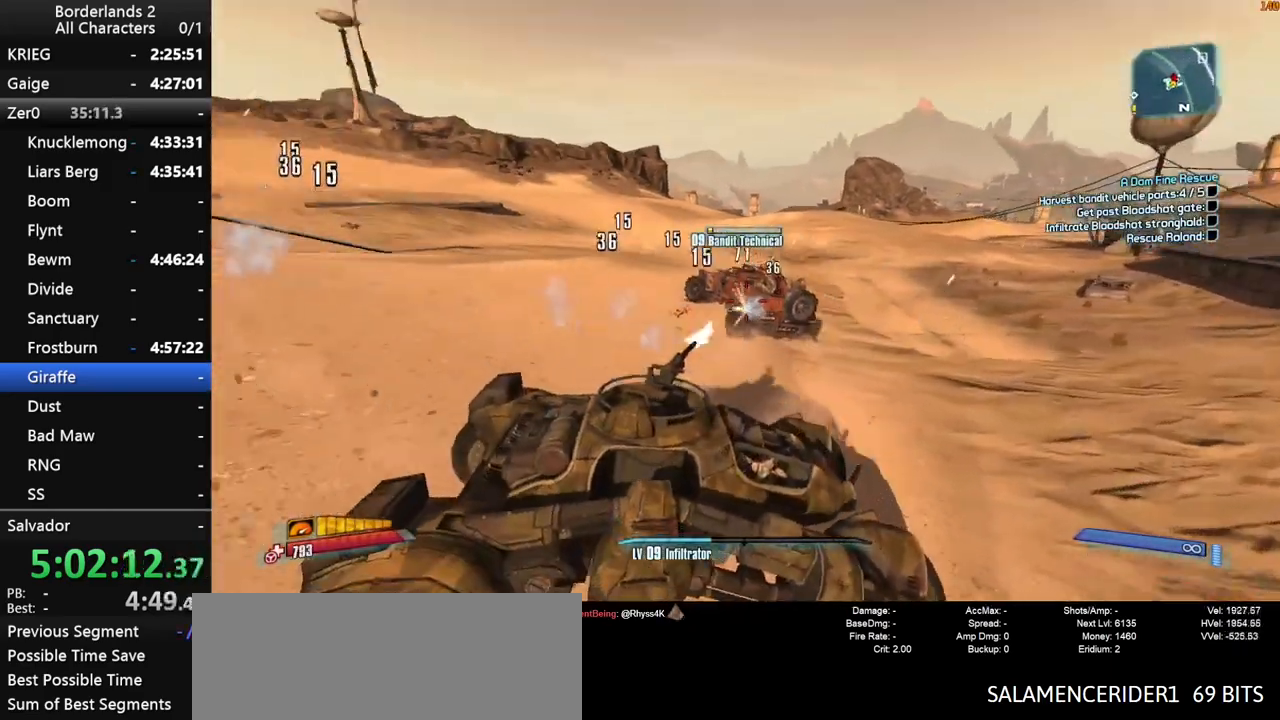
{"keys": ["shift", "w"], "mouse": ["left", "right"], "mouse_move": "still", "events": [[250, "w", "down"]]}
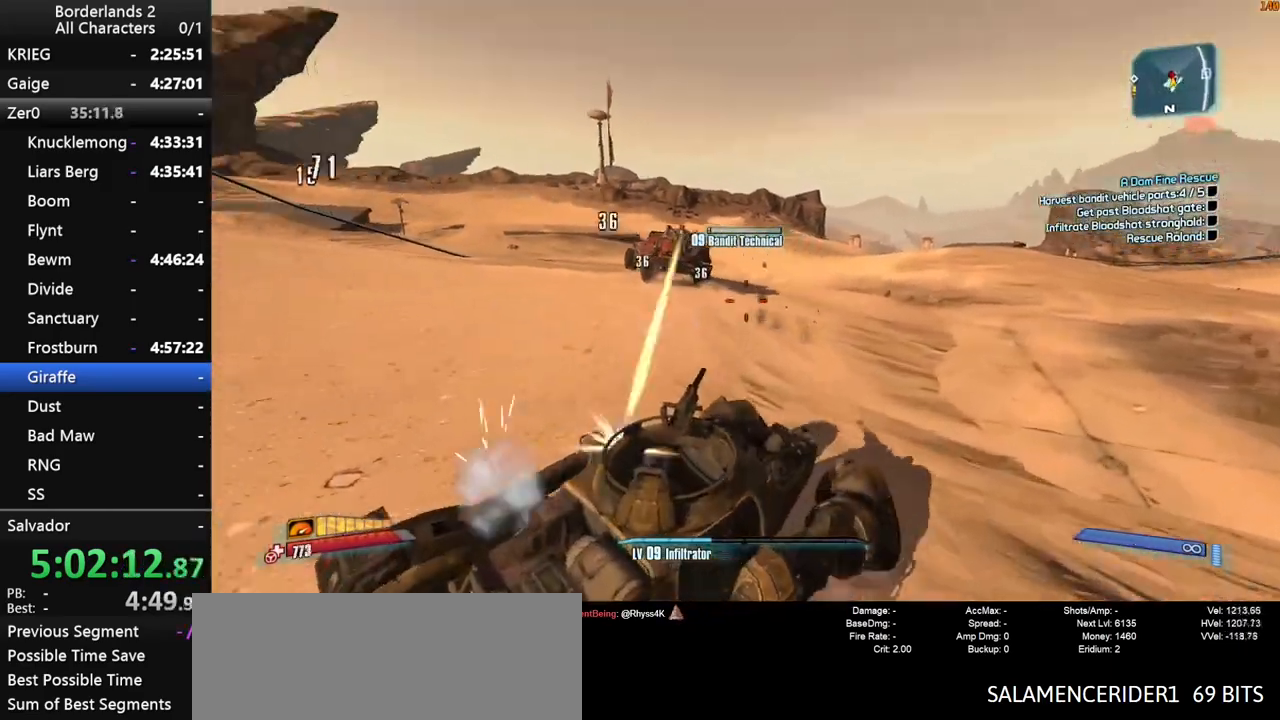
{"keys": ["shift", "w"], "mouse": ["left", "right"], "mouse_move": "still", "events": []}
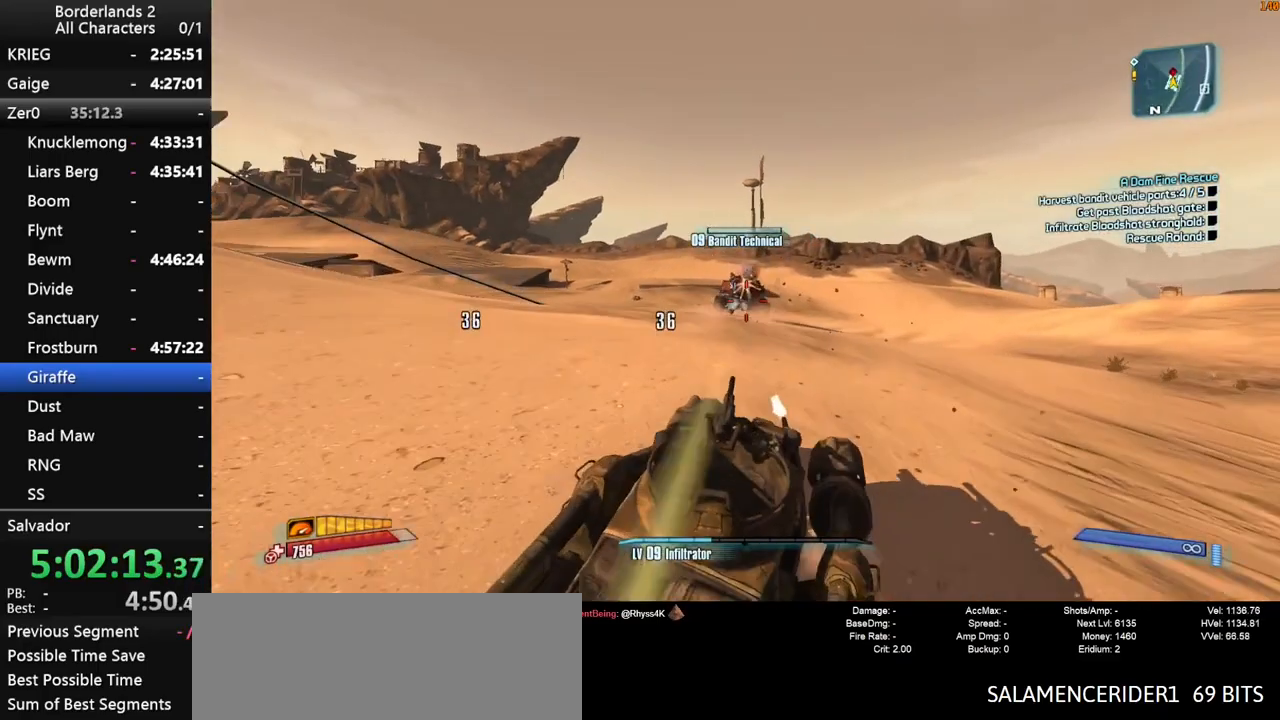
{"keys": ["w"], "mouse": [], "mouse_move": "still", "events": [[383, "mouse_left", "up"], [383, "mouse_right", "up"], [383, "shift", "up"]]}
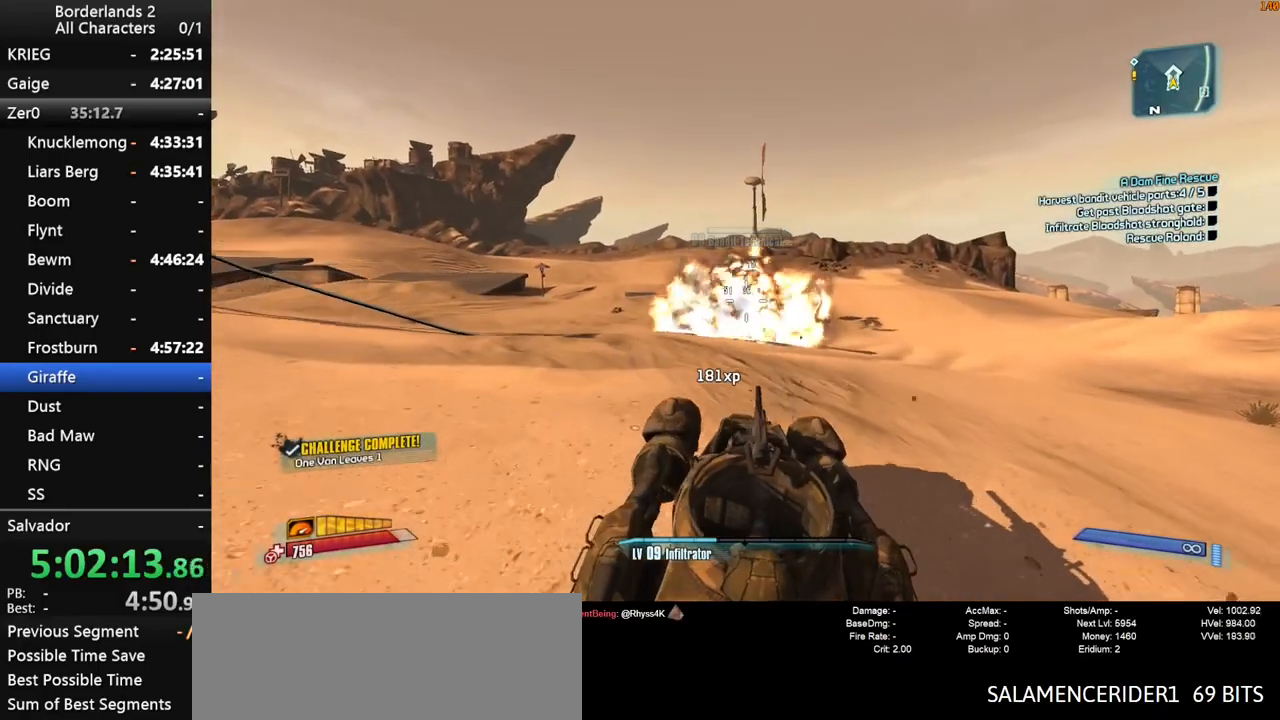
{"keys": ["w"], "mouse": [], "mouse_move": "still", "events": []}
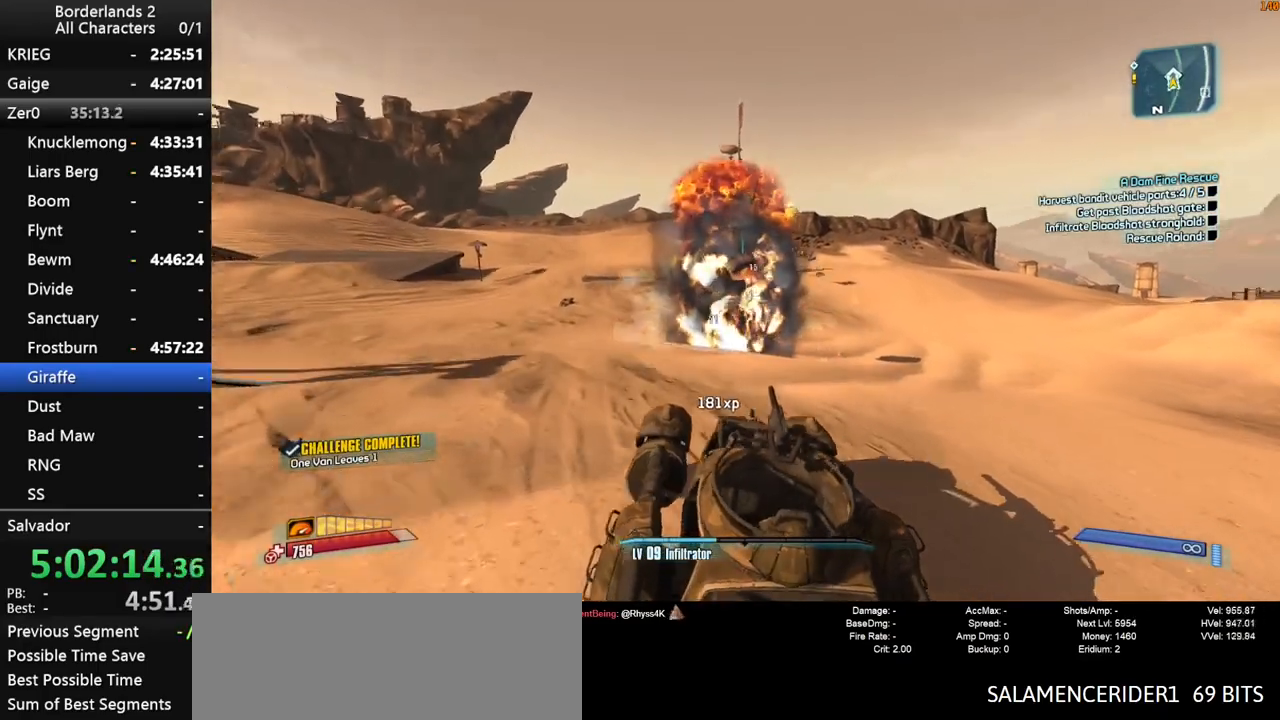
{"keys": ["w"], "mouse": [], "mouse_move": "still", "events": []}
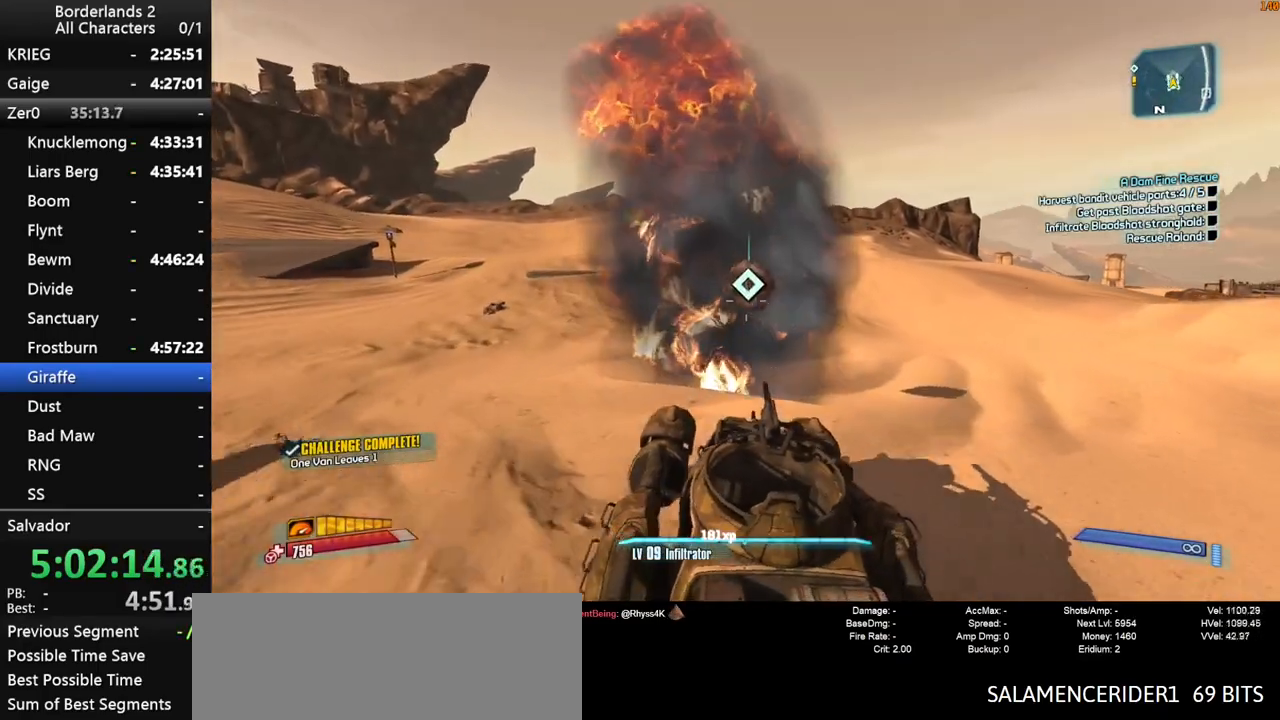
{"keys": [], "mouse": [], "mouse_move": "still", "events": [[100, "w", "up"]]}
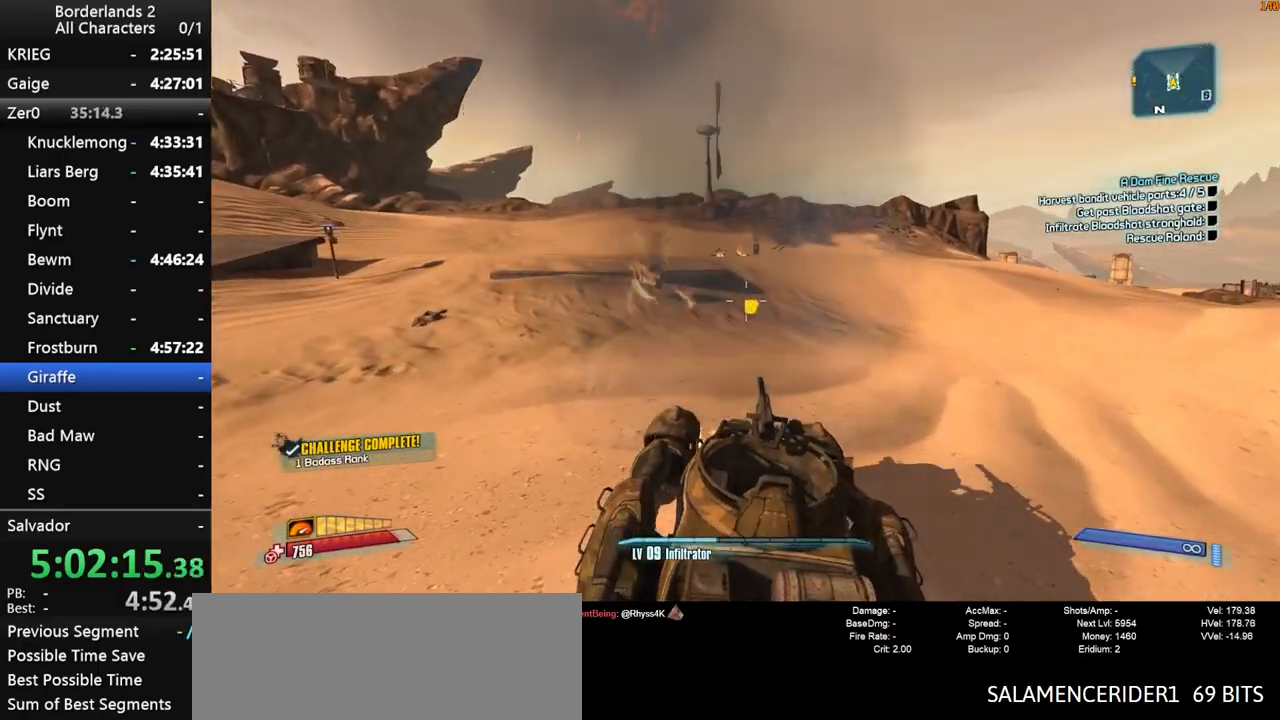
{"keys": [], "mouse": [], "mouse_move": "still", "events": [[116, "escape", "down"], [166, "escape", "up"], [216, "end", "down"], [216, "space", "down"], [300, "space", "up"], [300, "up", "down"], [350, "end", "up"], [350, "space", "down"], [350, "up", "up"], [400, "space", "up"]]}
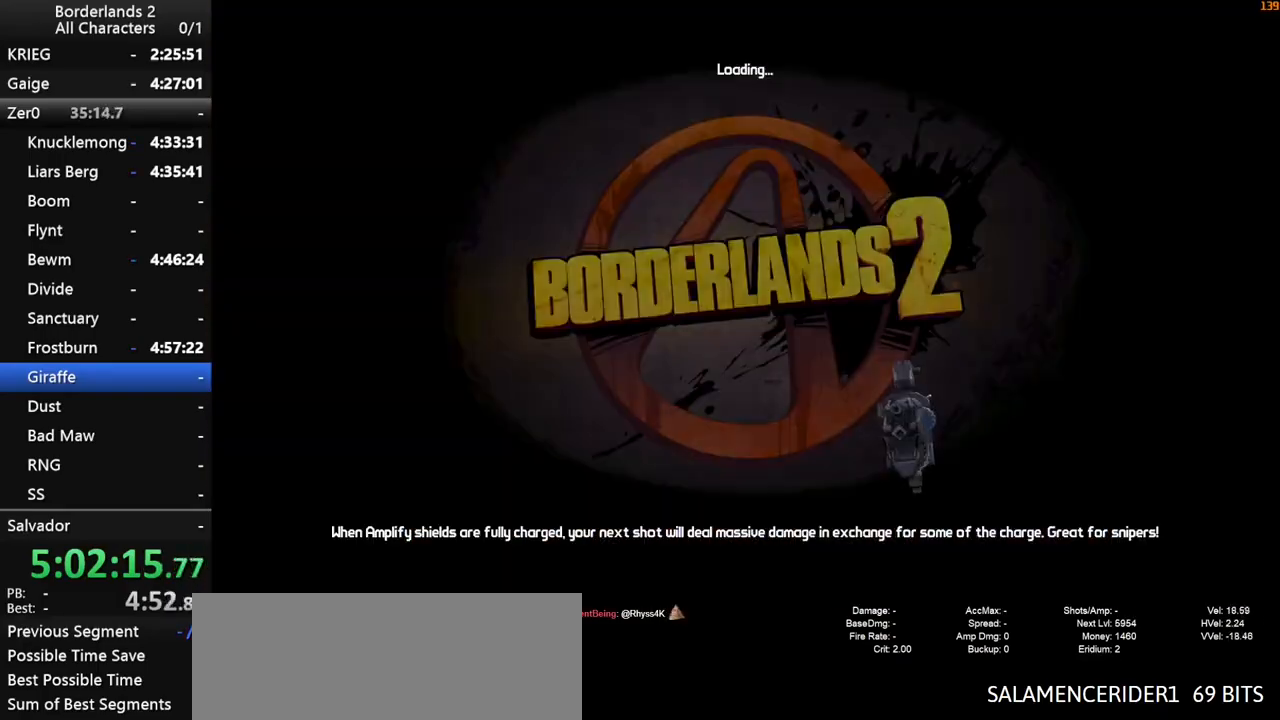
{"keys": [], "mouse": [], "mouse_move": "still", "events": []}
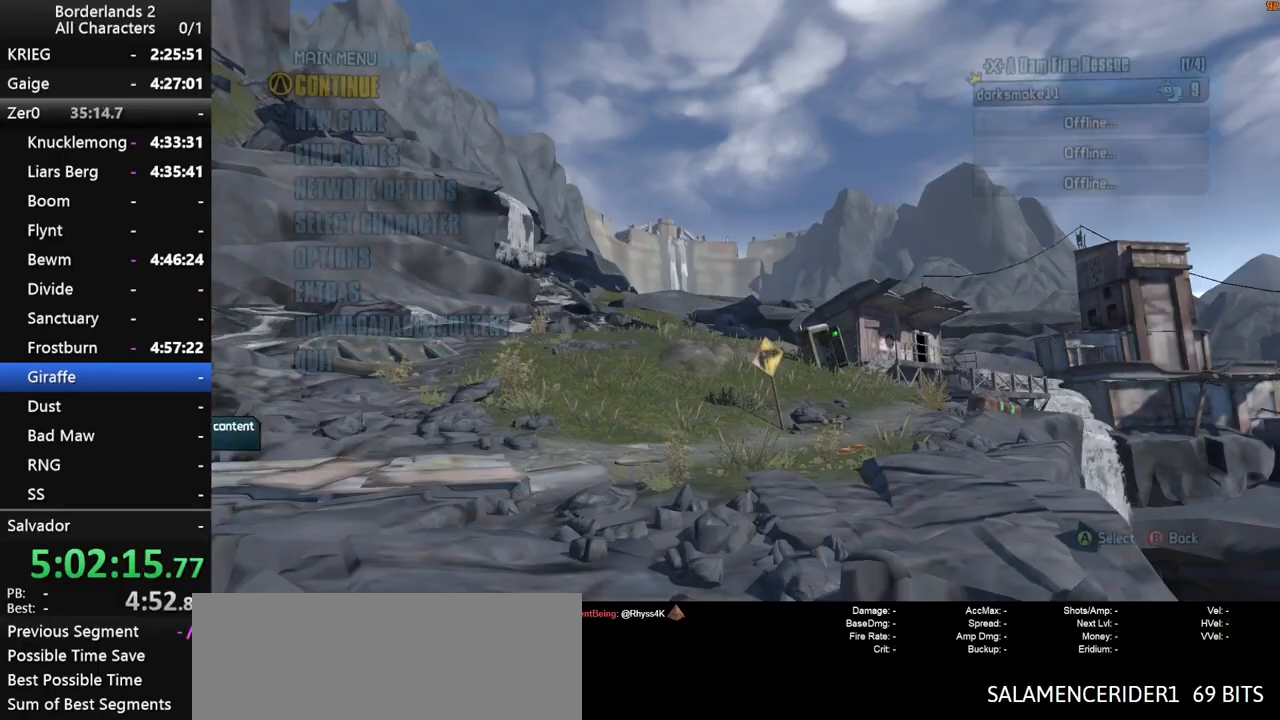
{"keys": [], "mouse": [], "mouse_move": "still", "events": [[233, "return", "down"], [283, "return", "up"]]}
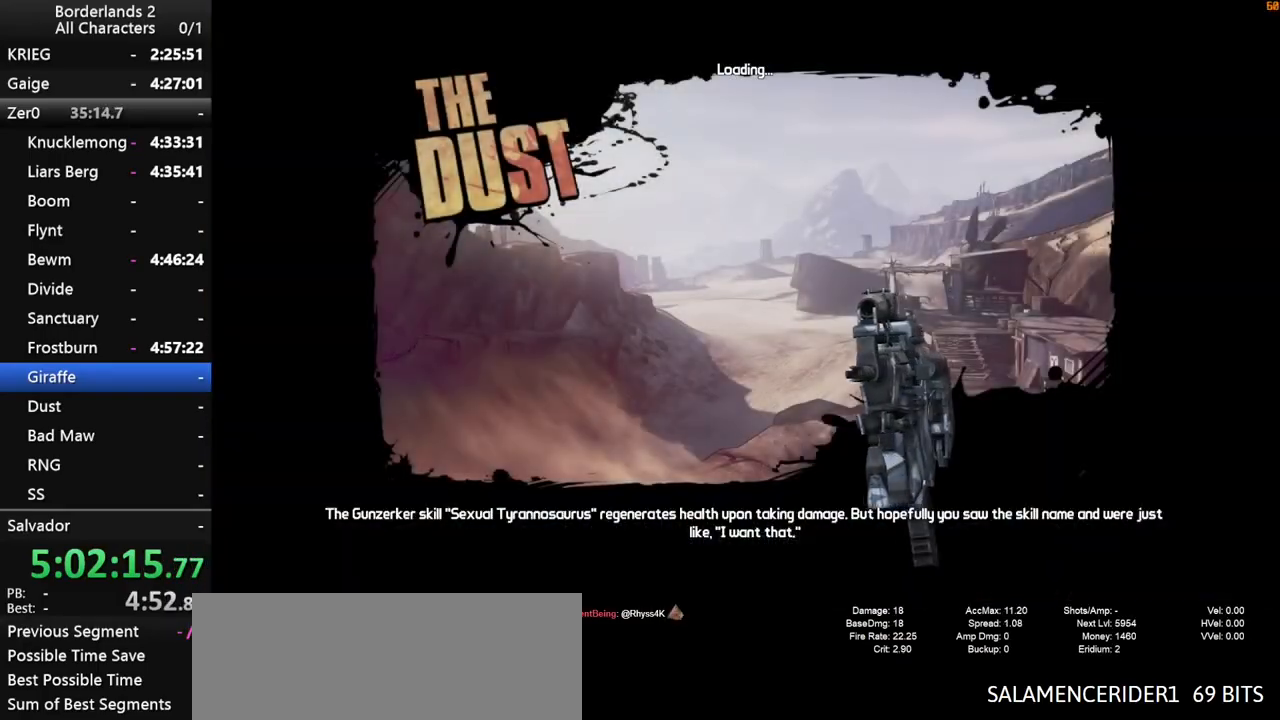
{"keys": [], "mouse": [], "mouse_move": "still", "events": []}